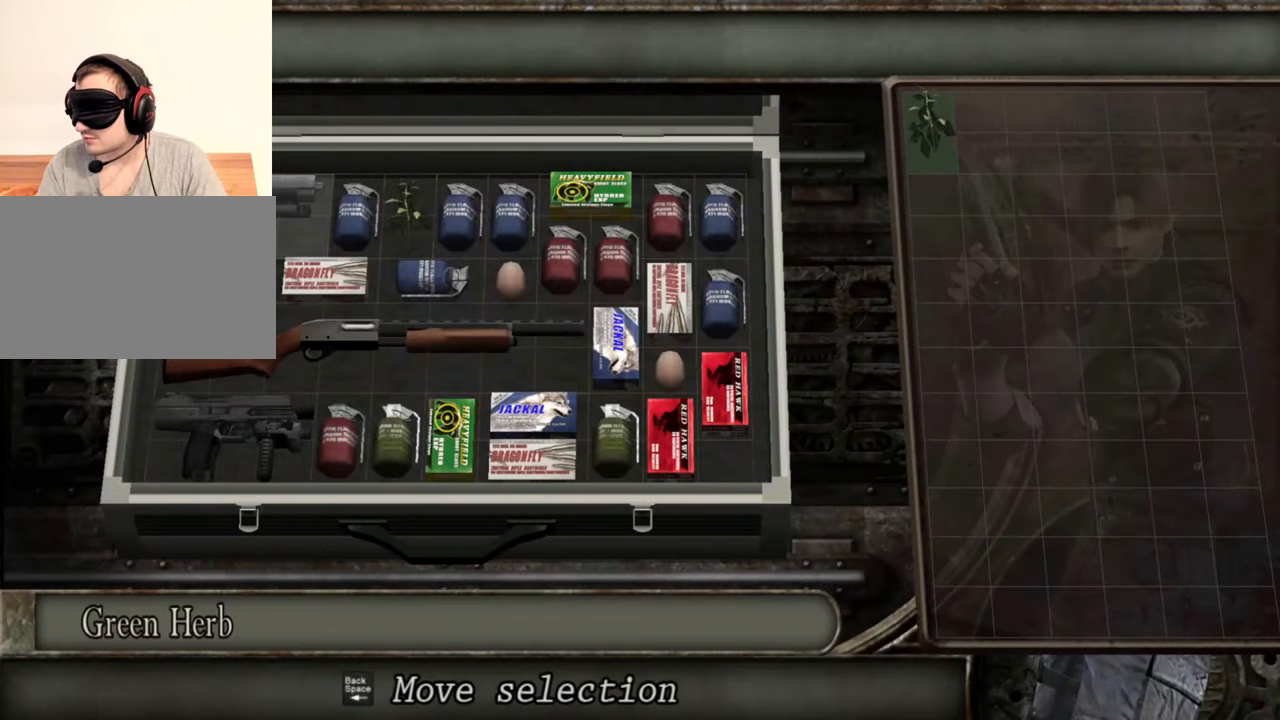
Gameplay with keyboard and mouse; each line is a JSON object with the keys and mouse buttons held at the frame after it. "events" lists presses ("down") and releases ("up") of "1", "2", "3", "4", "5", "a", "alt", "b", "c", "ctrl", "d", "e", "f", "g", "q", "r", "s", "shift", "space", "t", "tab", "tilde", "v", "w", "x", "z", "mouse_left", "mouse_wheel", "mouse_right", "mouse_mb4" and "mouse_mb5" between this image and that frame as [ms after this image, input, new state], when the widget could be followed in between. "mouse_left", "mouse_wheel", "mouse_right", "mouse_mb4", "mouse_mb5" = the "left", "wheel", "right", "mb4", "mb5" buttons of the "mouse" list. No other keys are recorded. "wheel" means that the mouse wheel is clicked or scrolled. Mouse movement is not recorded.
{"keys": ["a"], "mouse": [], "events": [[450, "a", "down"]]}
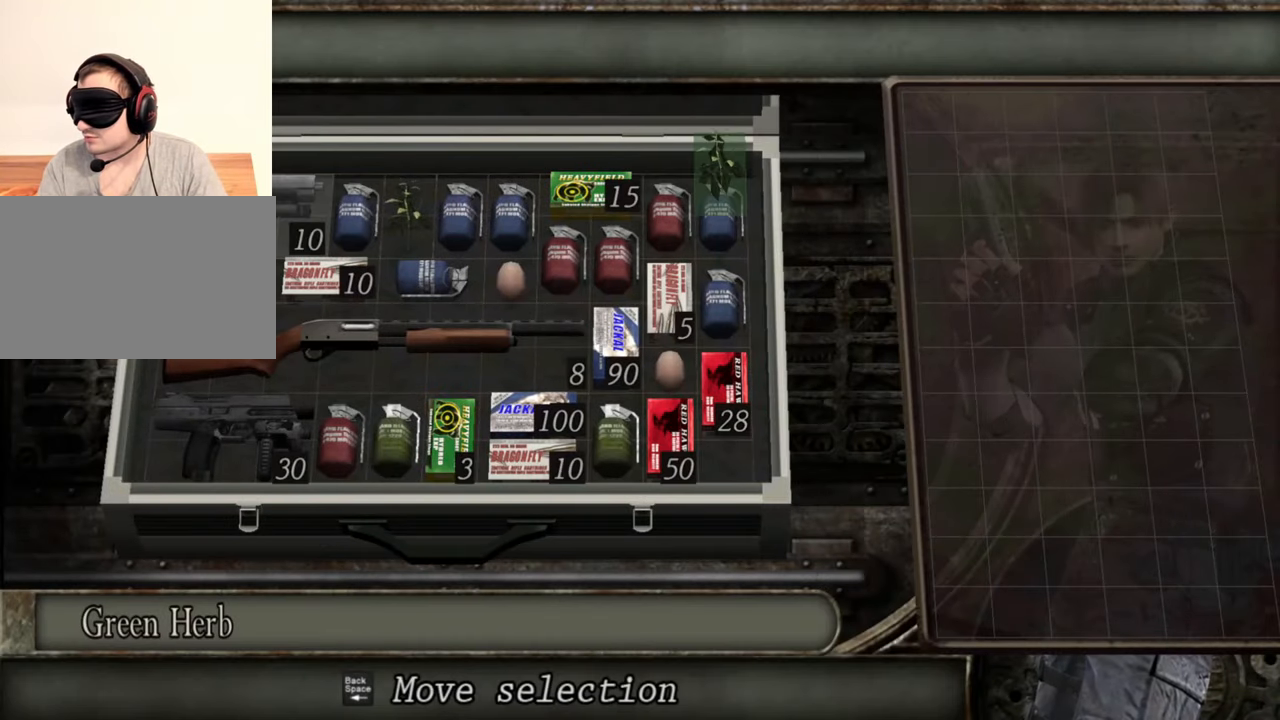
{"keys": [], "mouse": [], "events": [[117, "a", "up"]]}
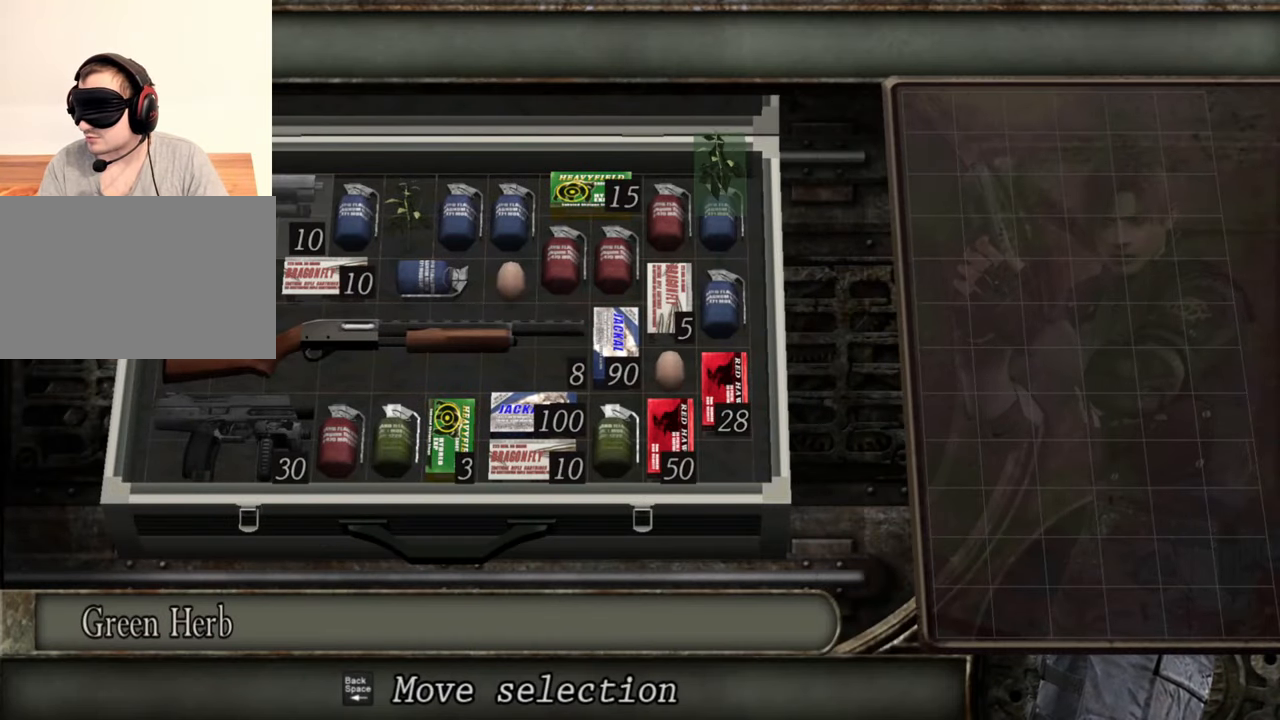
{"keys": [], "mouse": [], "events": []}
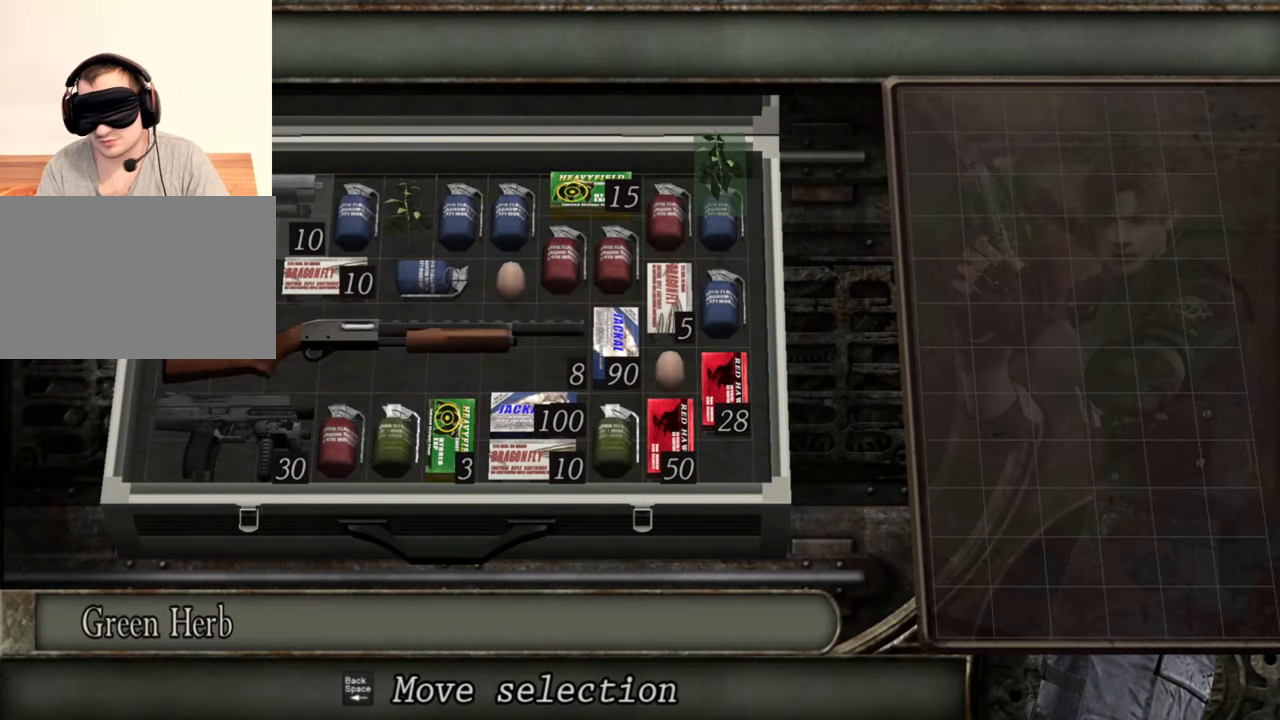
{"keys": [], "mouse": [], "events": []}
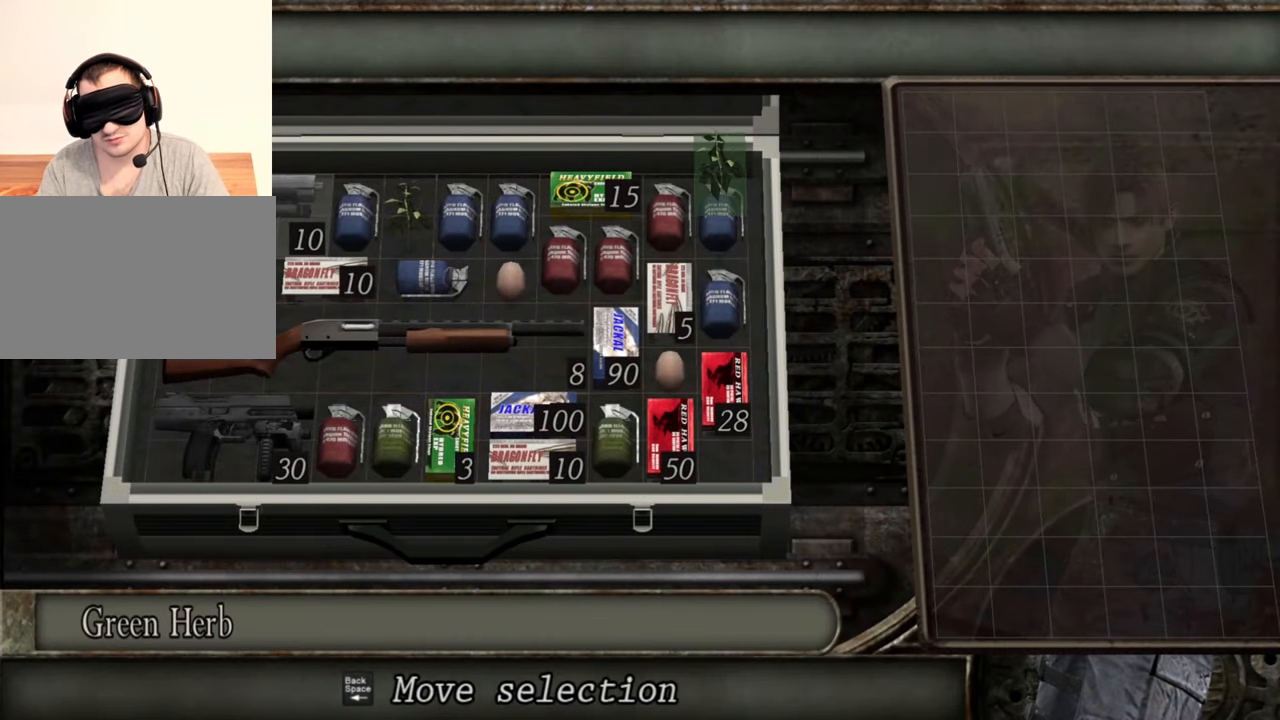
{"keys": [], "mouse": [], "events": []}
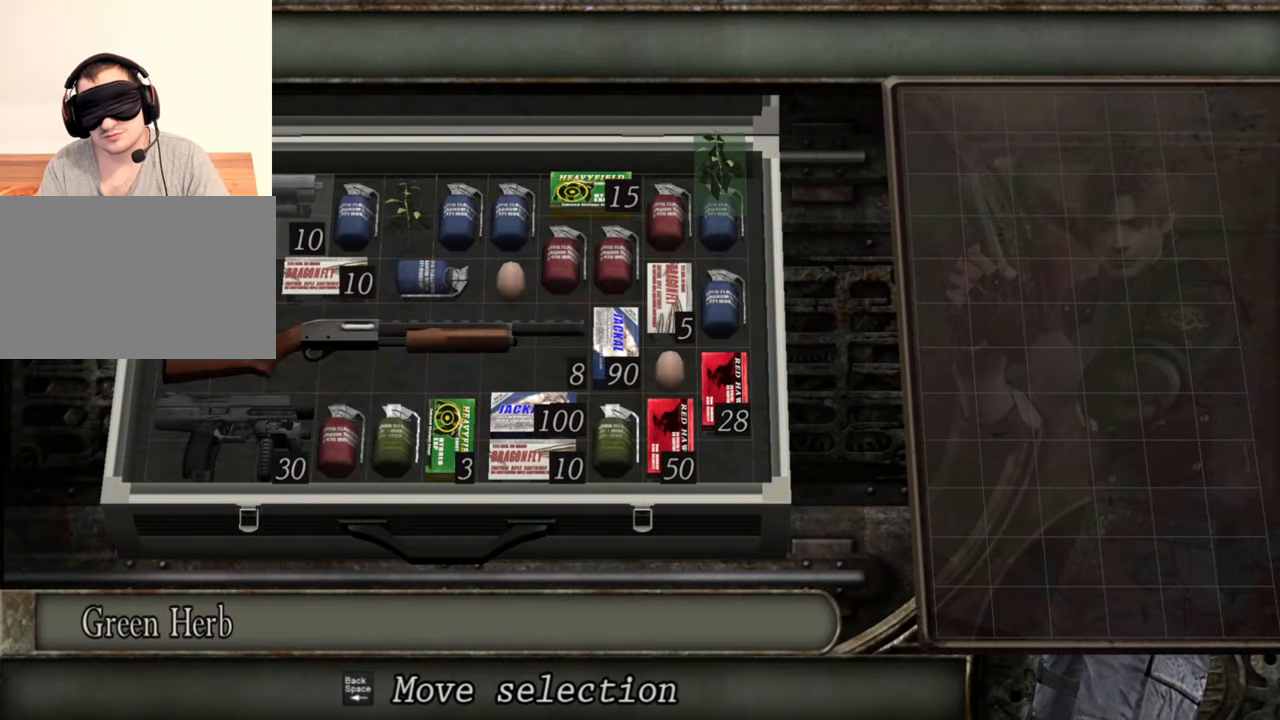
{"keys": [], "mouse": [], "events": []}
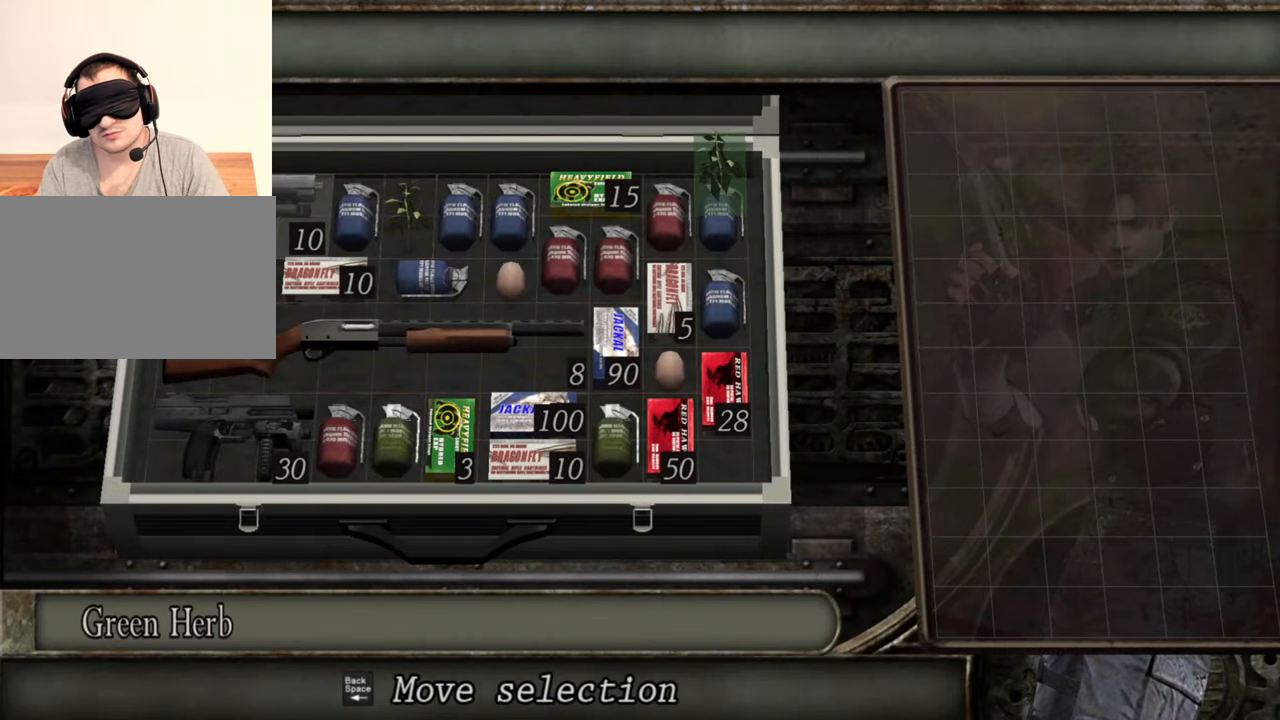
{"keys": [], "mouse": [], "events": []}
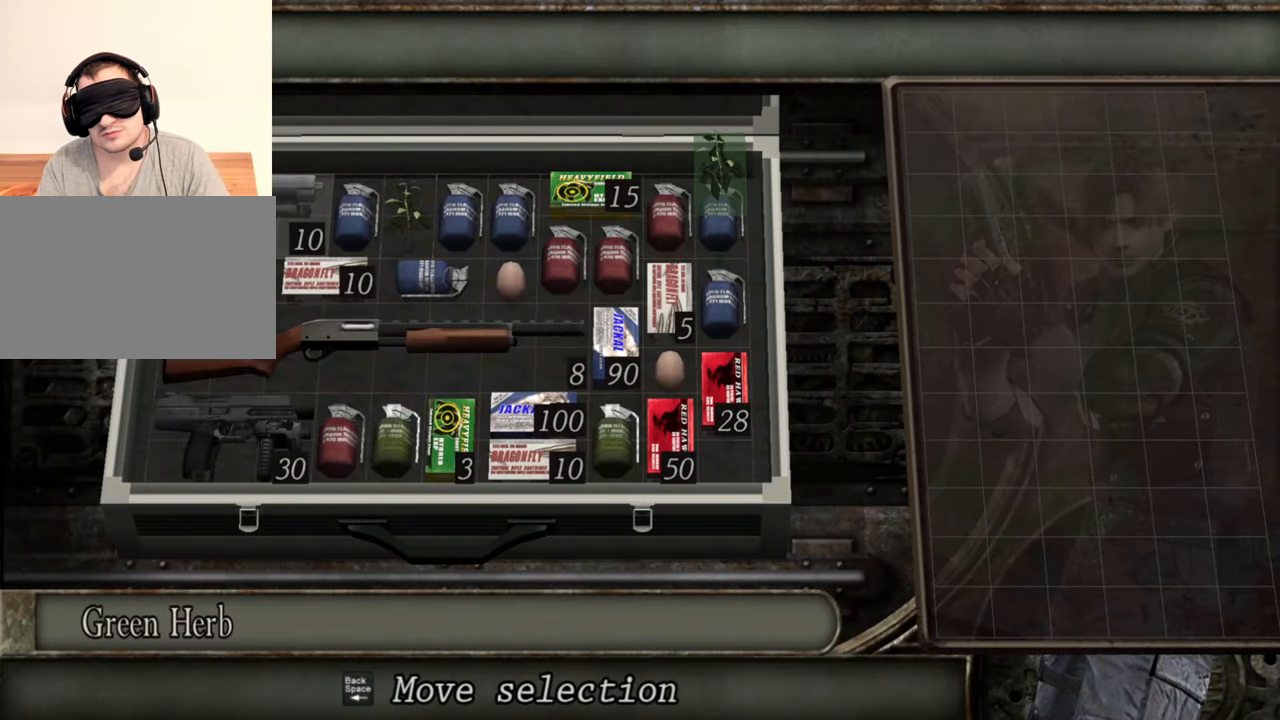
{"keys": [], "mouse": [], "events": []}
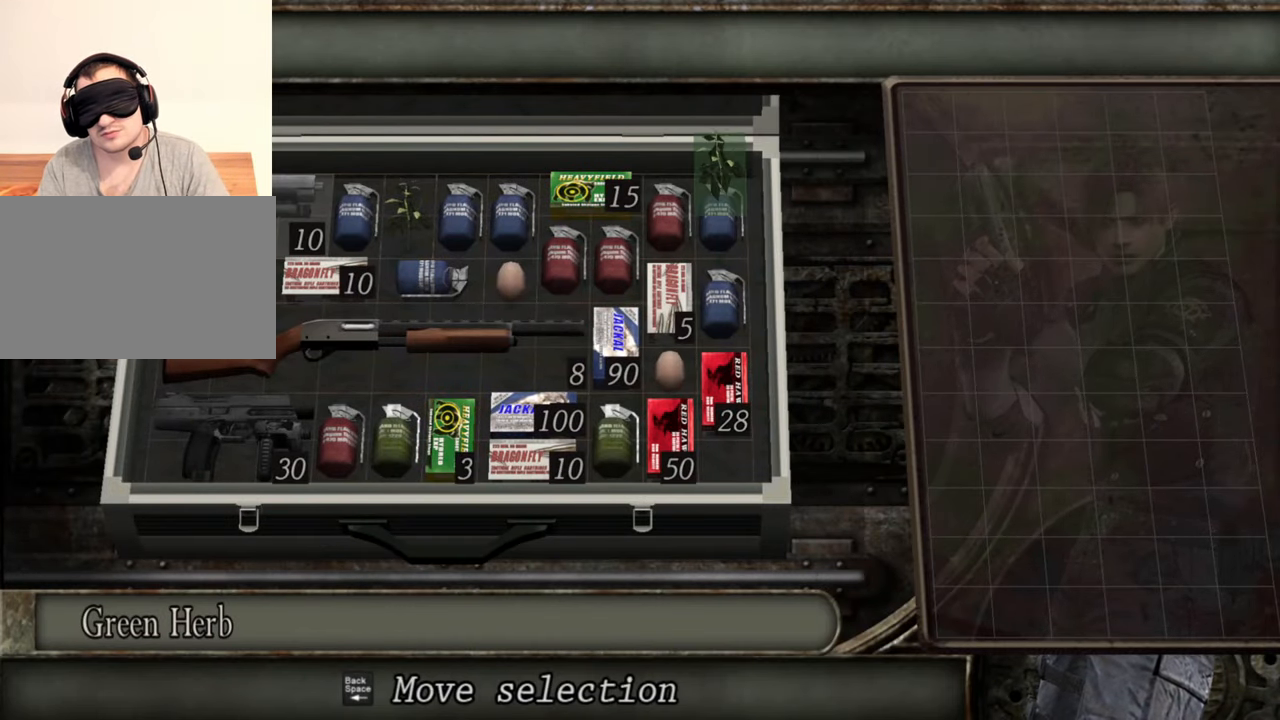
{"keys": [], "mouse": [], "events": []}
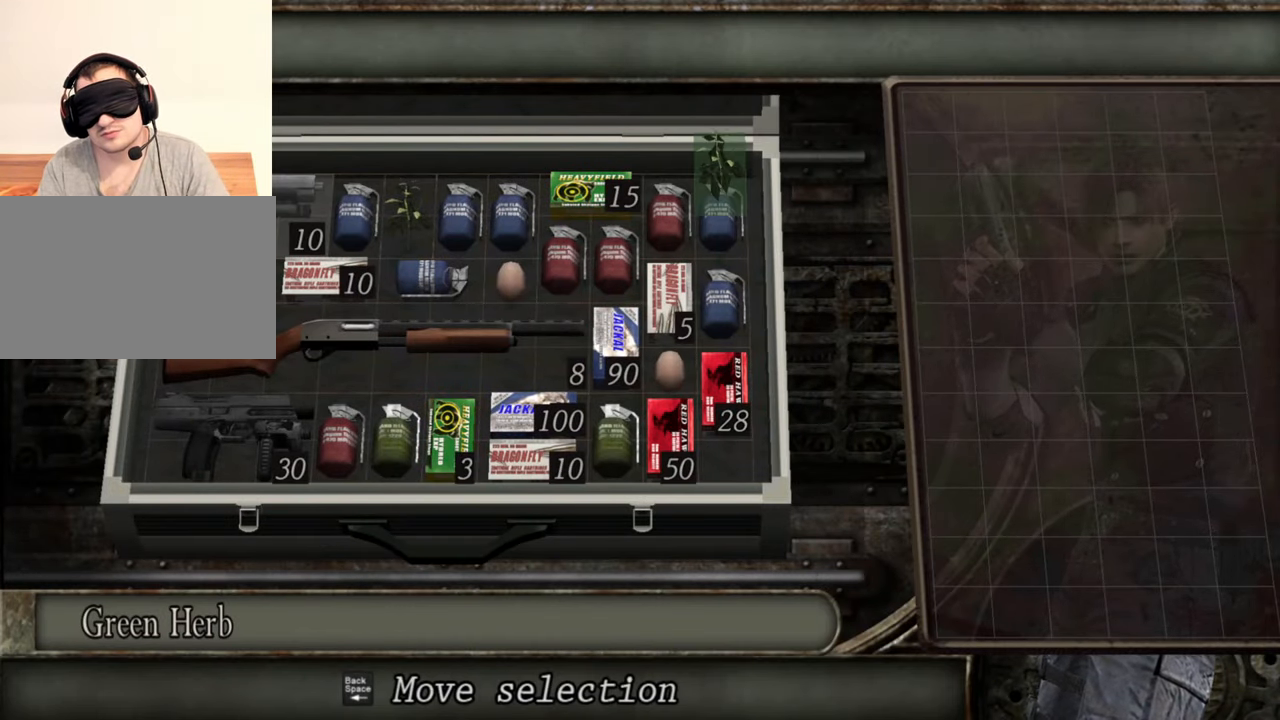
{"keys": [], "mouse": [], "events": []}
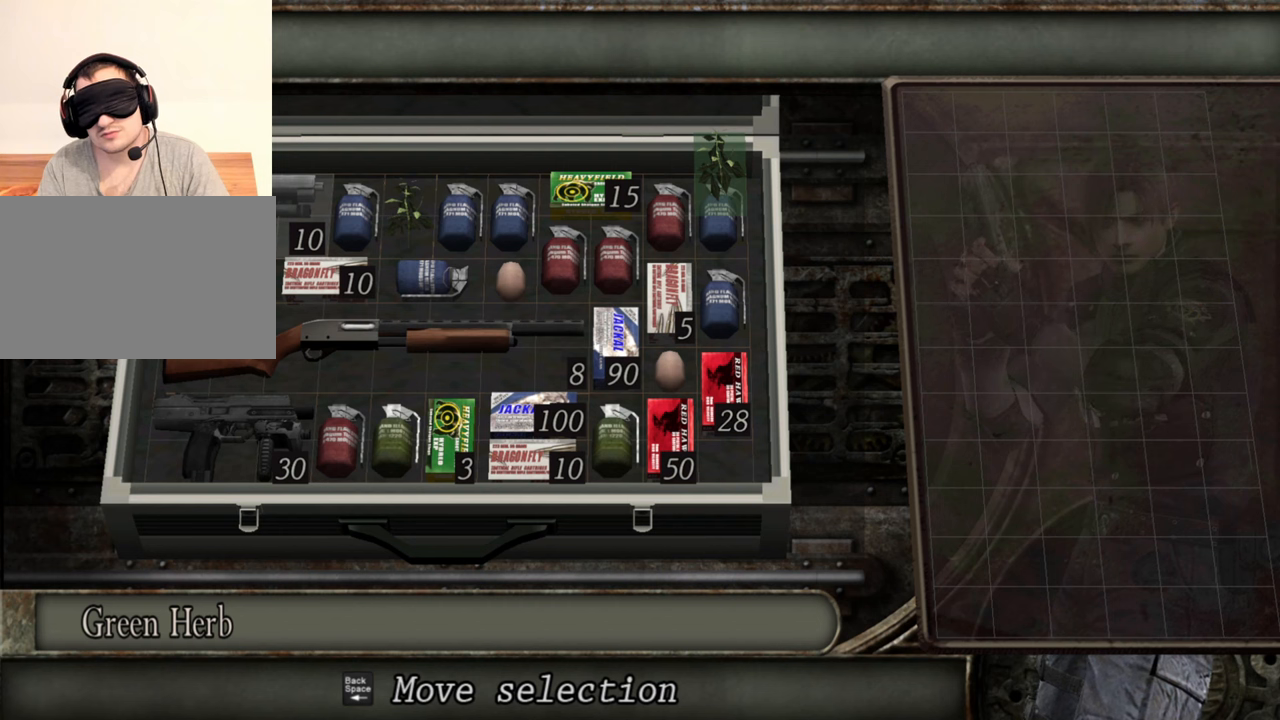
{"keys": [], "mouse": [], "events": [[283, "s", "down"], [417, "s", "up"]]}
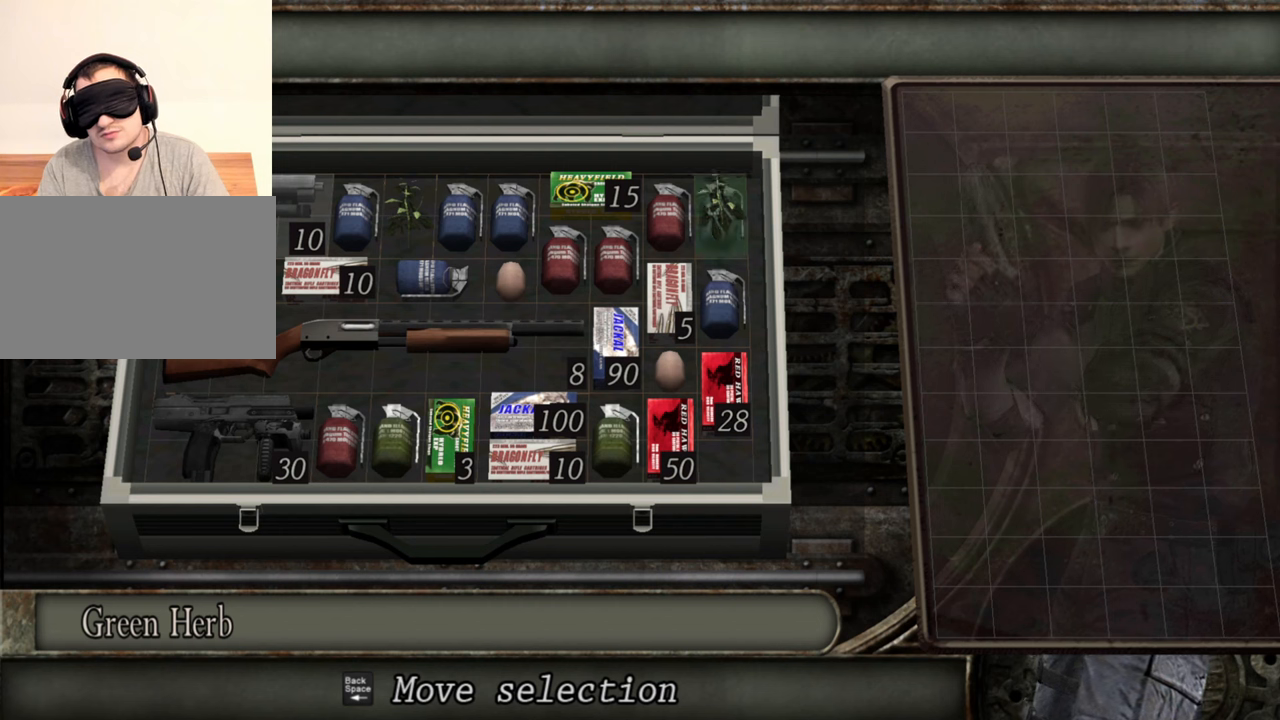
{"keys": [], "mouse": [], "events": []}
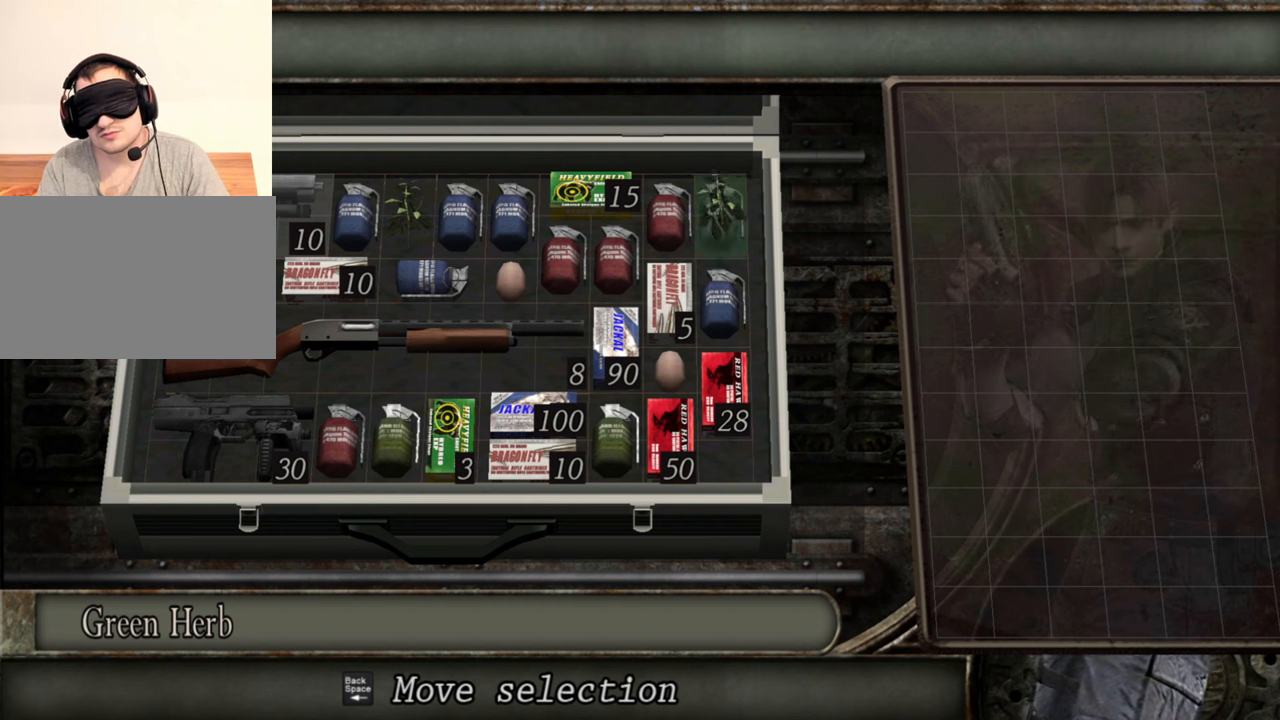
{"keys": [], "mouse": [], "events": []}
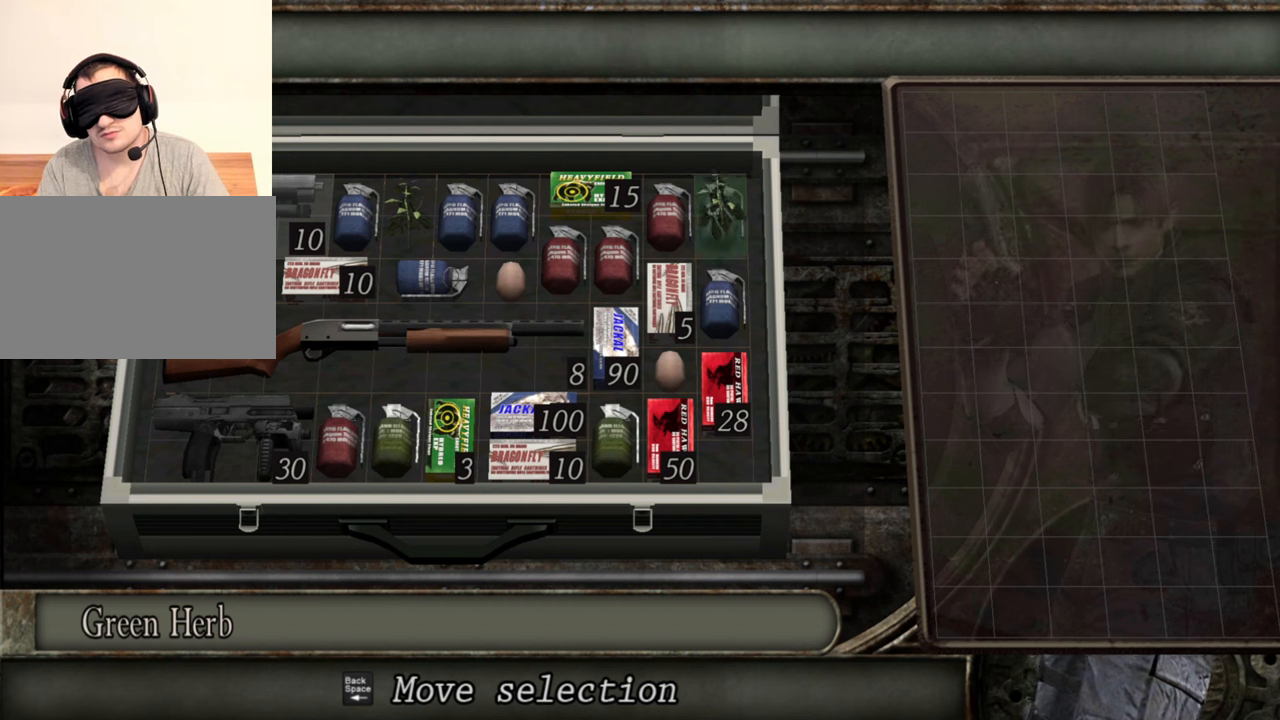
{"keys": [], "mouse": [], "events": []}
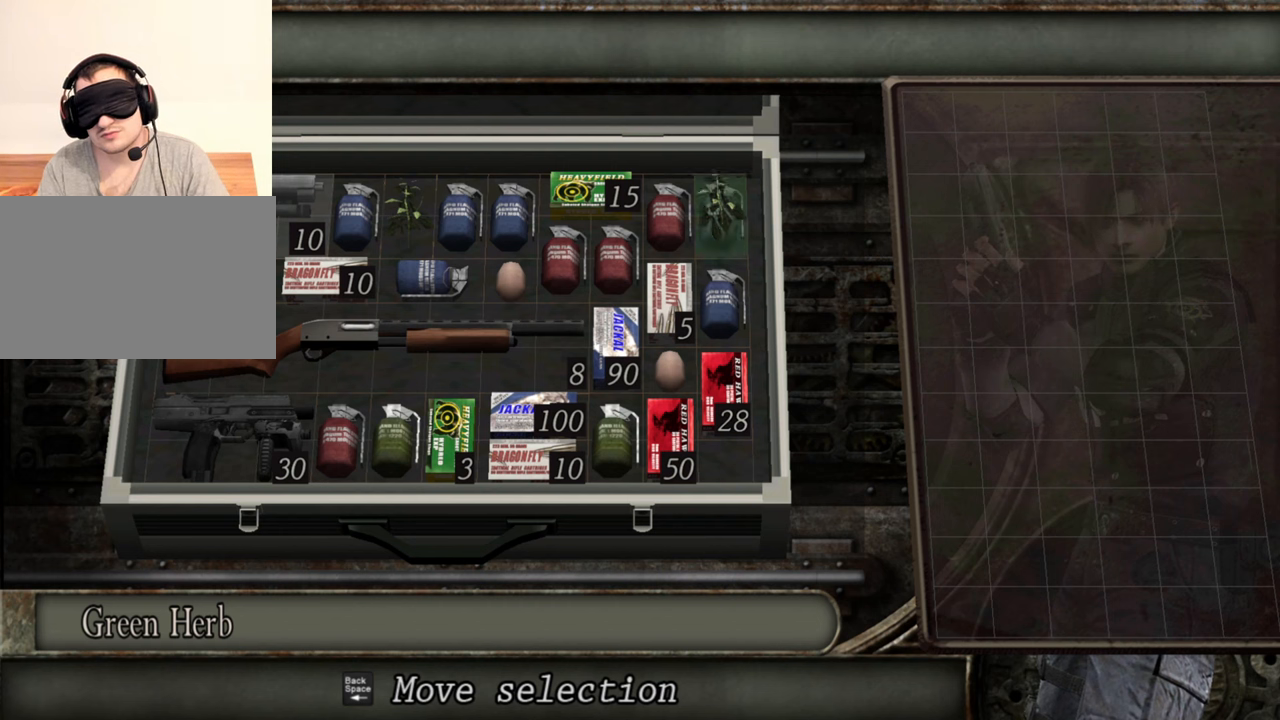
{"keys": [], "mouse": [], "events": []}
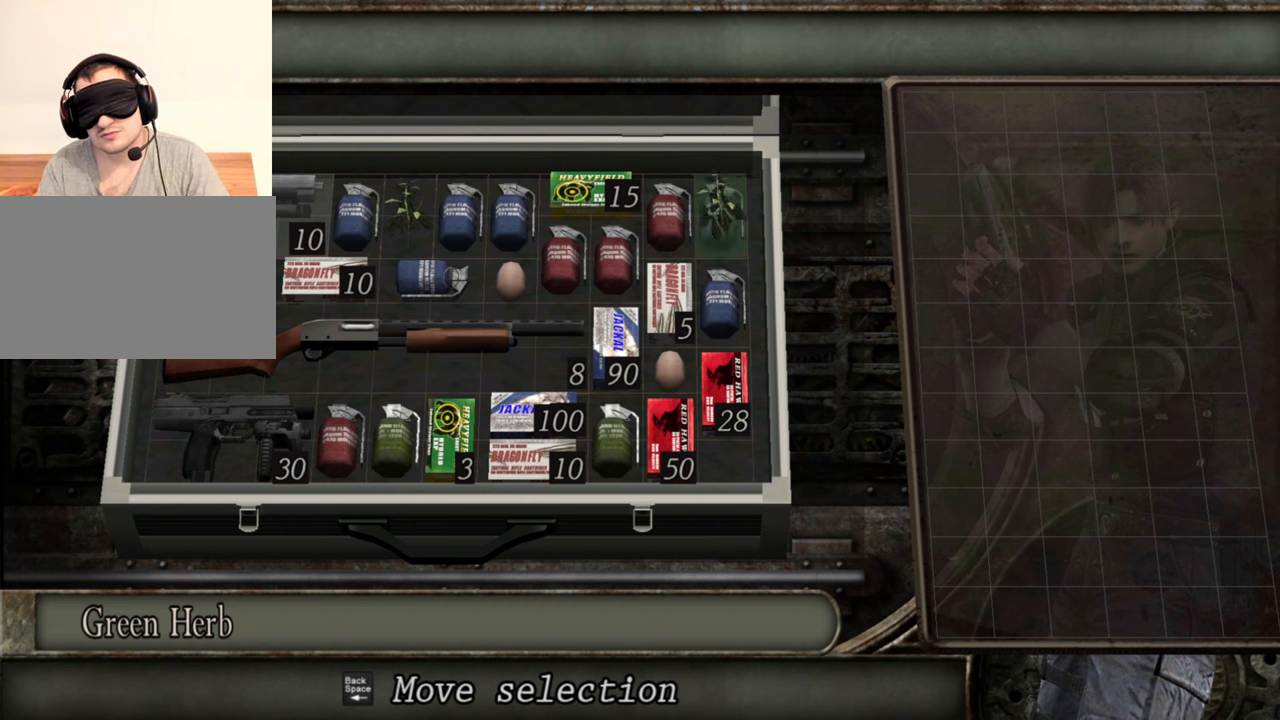
{"keys": [], "mouse": [], "events": []}
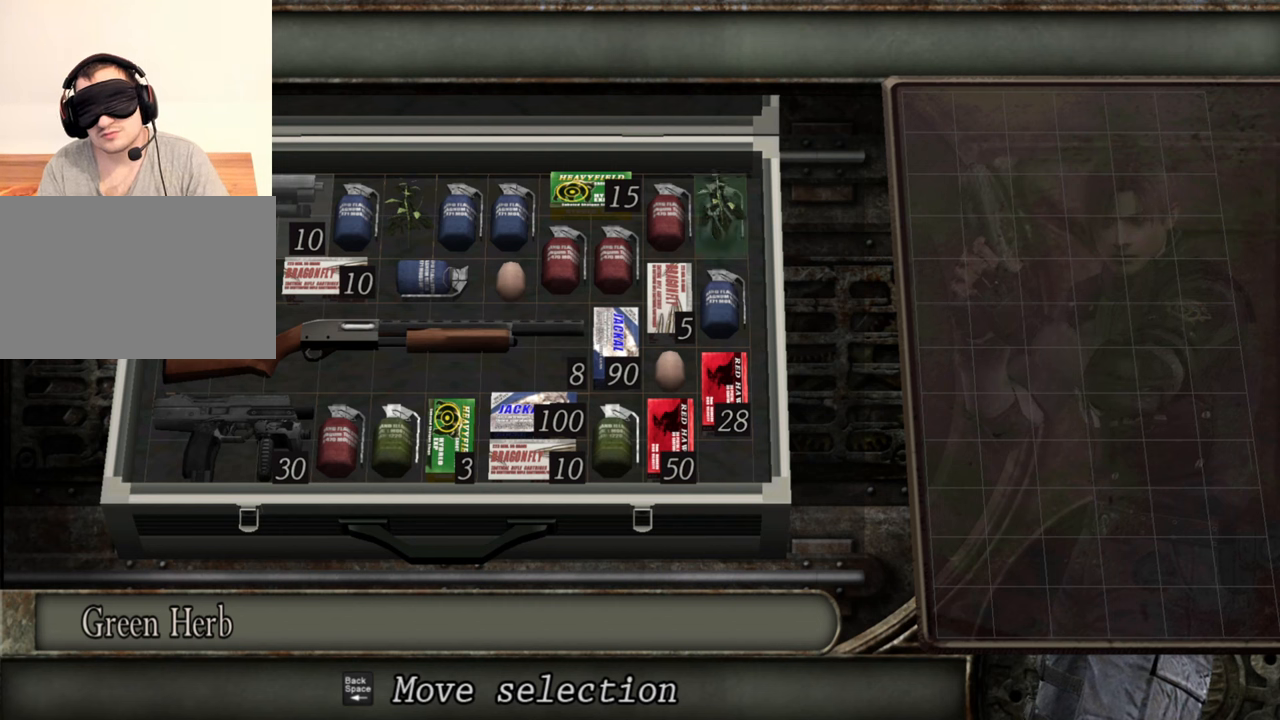
{"keys": [], "mouse": [], "events": []}
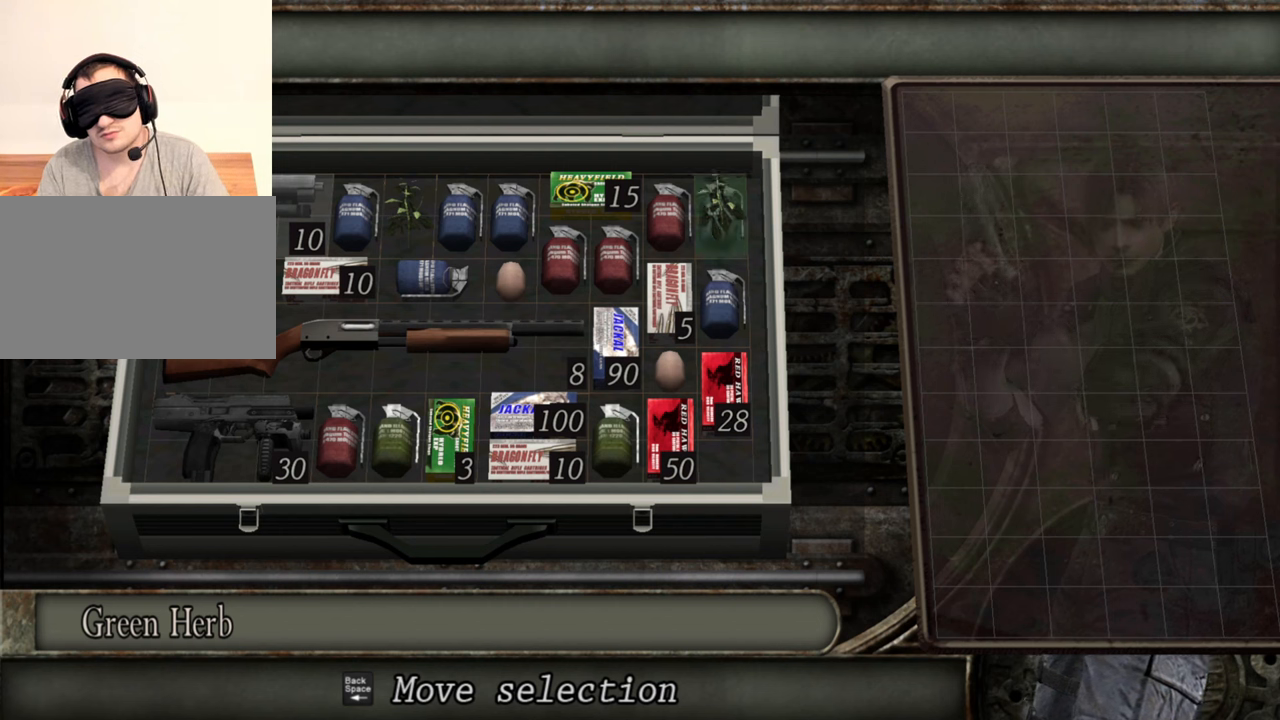
{"keys": [], "mouse": [], "events": []}
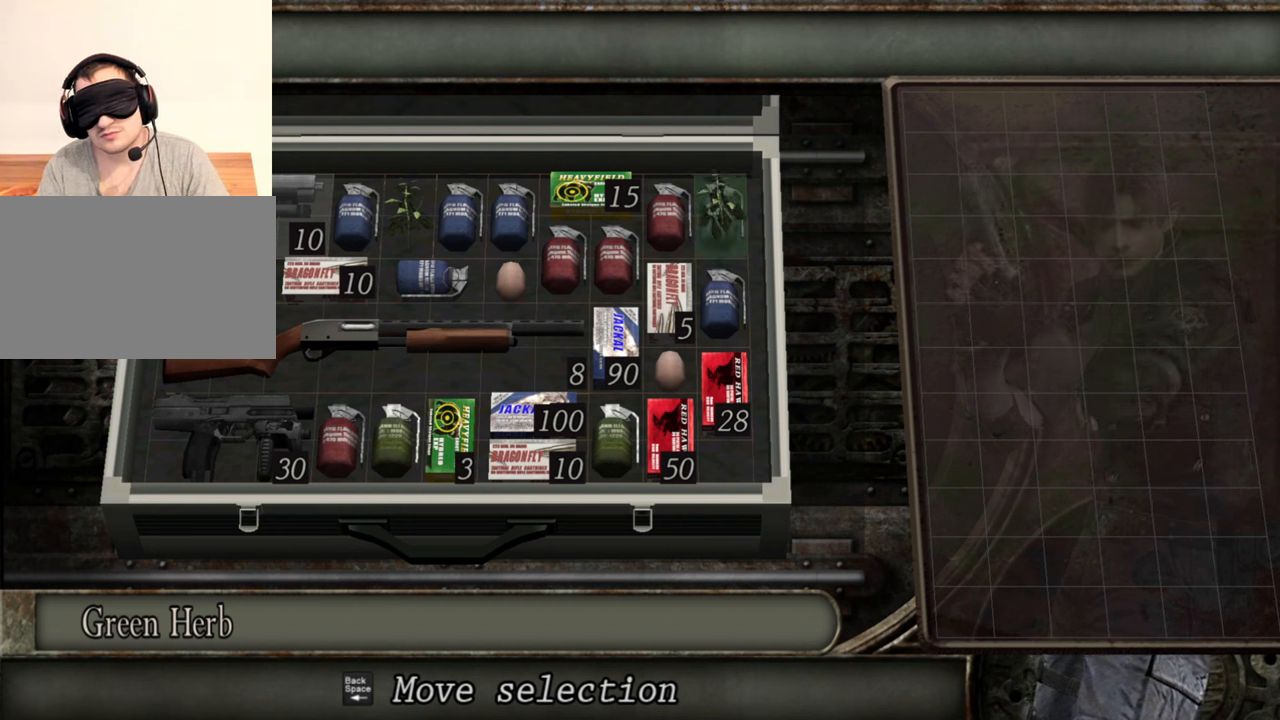
{"keys": [], "mouse": [], "events": []}
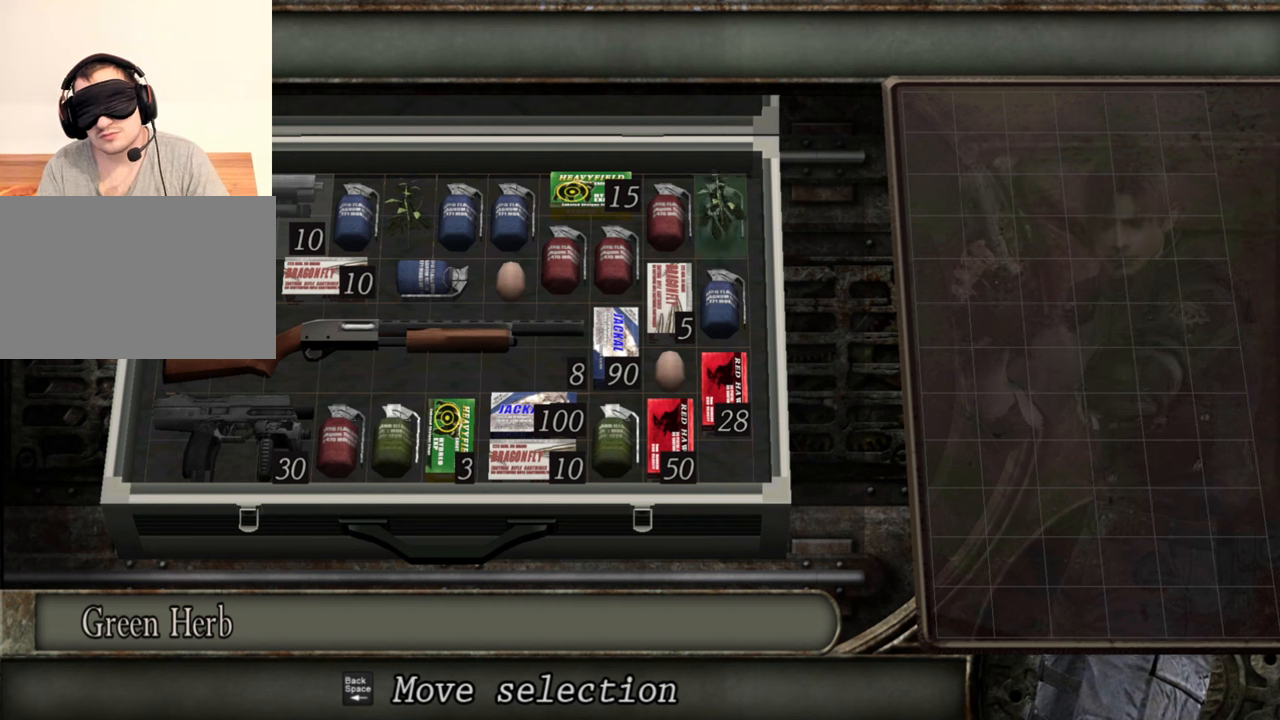
{"keys": ["a"], "mouse": [], "events": [[83, "a", "down"], [250, "a", "up"], [417, "a", "down"]]}
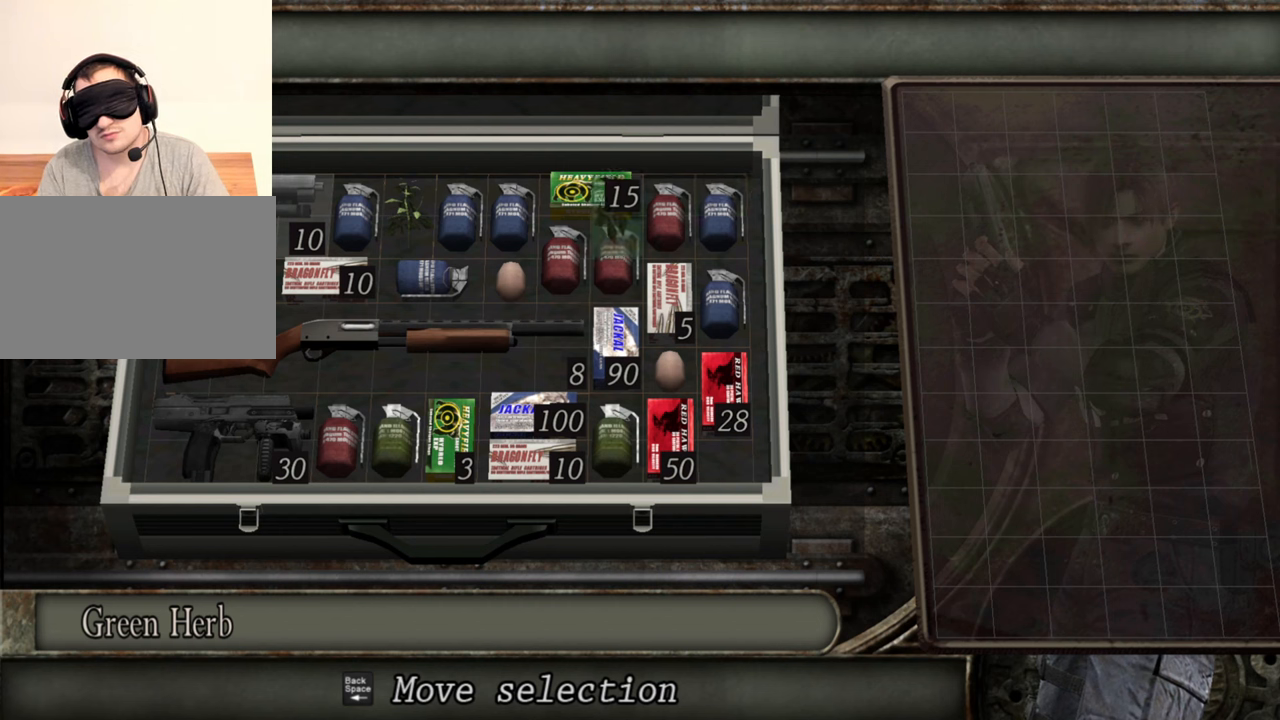
{"keys": [], "mouse": [], "events": [[17, "a", "up"], [217, "a", "down"], [350, "a", "up"]]}
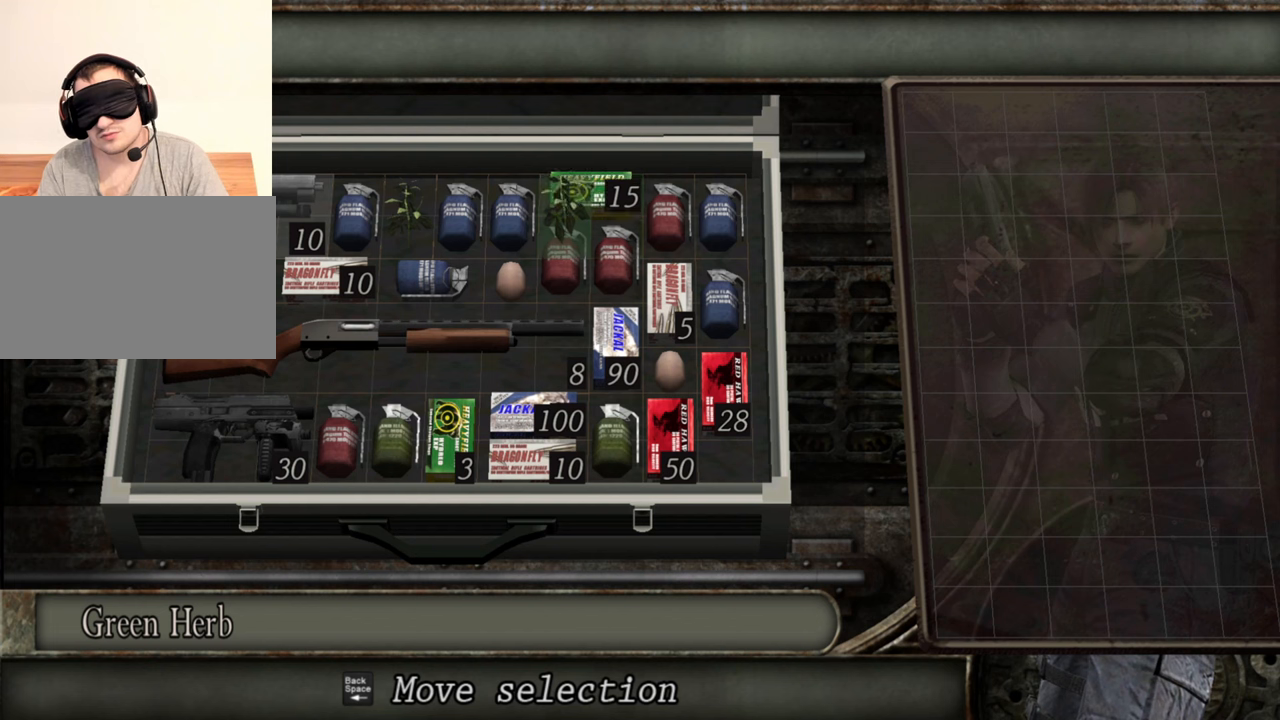
{"keys": [], "mouse": [], "events": [[17, "a", "down"], [183, "a", "up"], [317, "a", "down"], [450, "a", "up"]]}
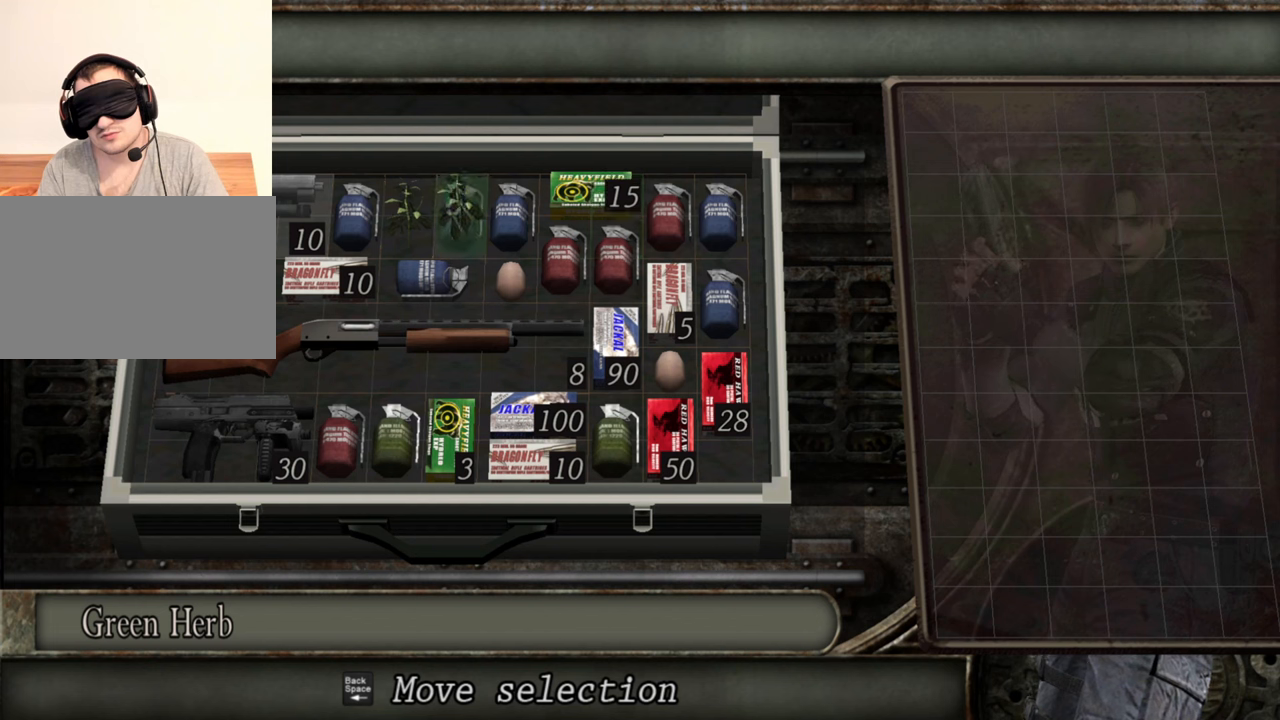
{"keys": [], "mouse": [], "events": [[117, "a", "down"], [217, "a", "up"]]}